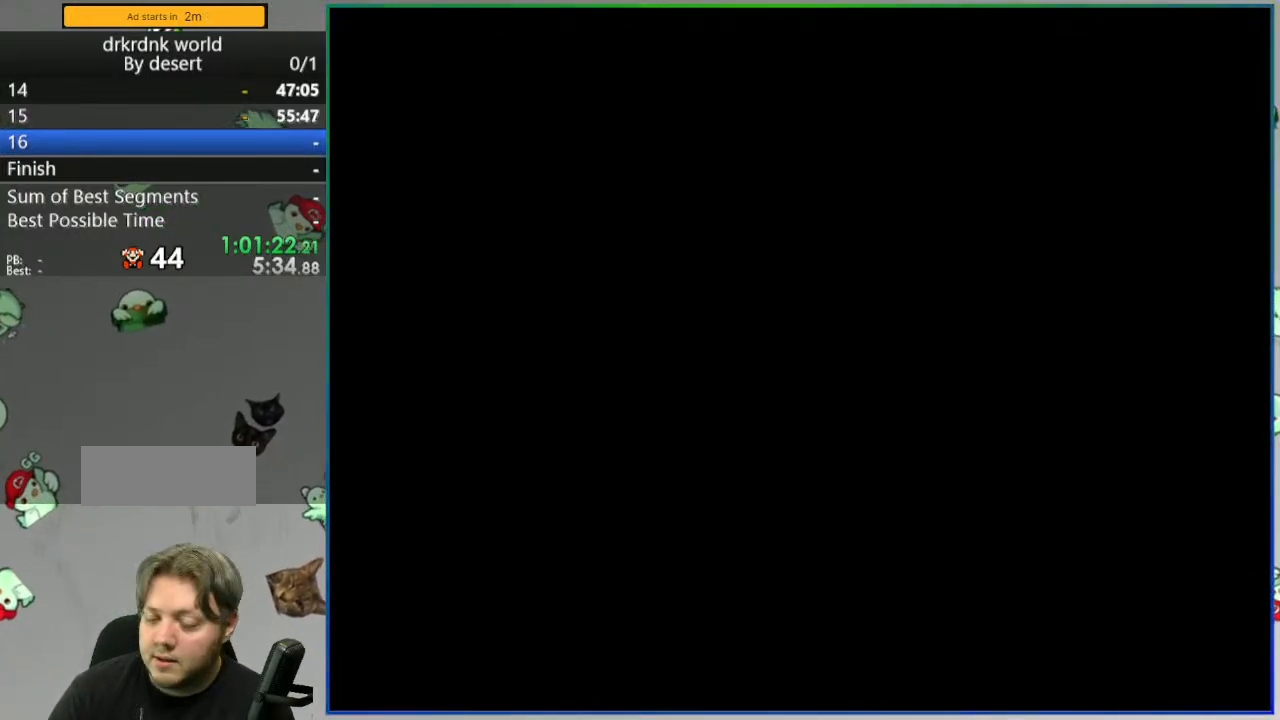
Gameplay with a controller (Nintendo layout); each line is a JSON object with the inputs held at the frame after it (dt_ms = milliseconds from this image to that frame). "events" lists button and stick changes between this image and that frame as [ms after this image, input, new state], when the widget could be followed in between. Not read: L3 R3 START.
{"dt_ms": 500, "buttons": ["B", "Y"], "events": []}
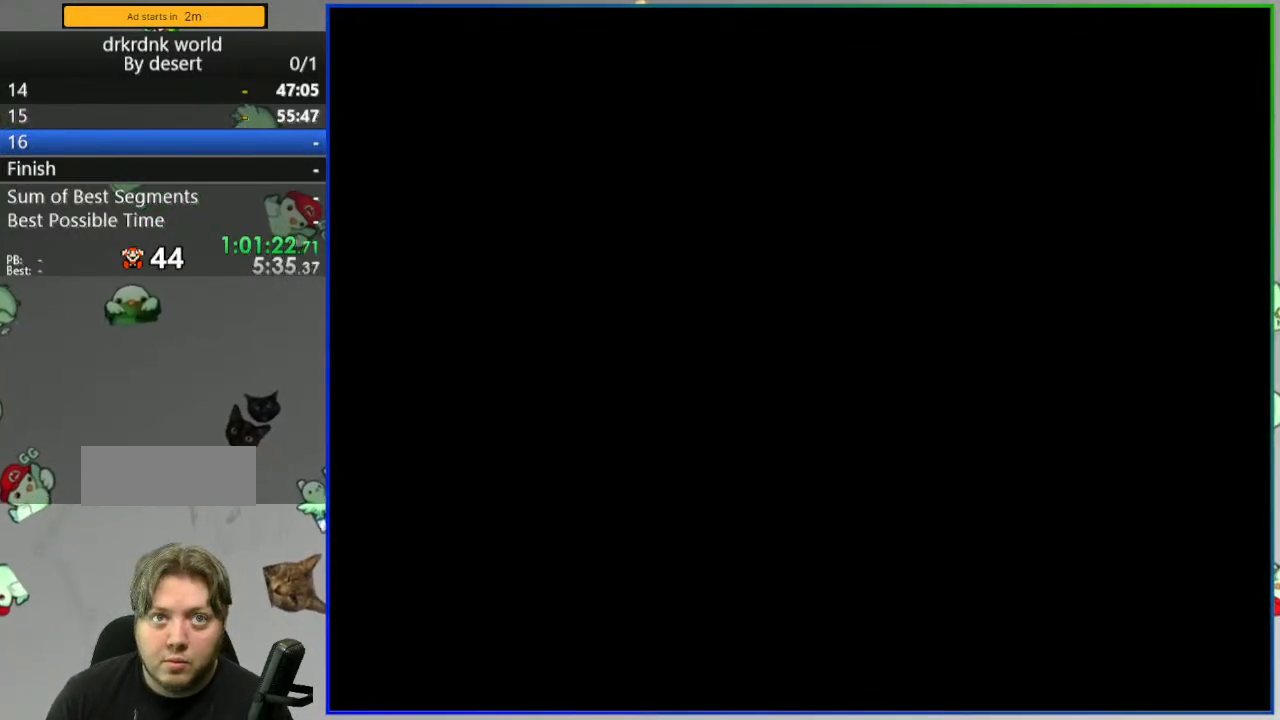
{"dt_ms": 500, "buttons": ["B", "Y"], "events": []}
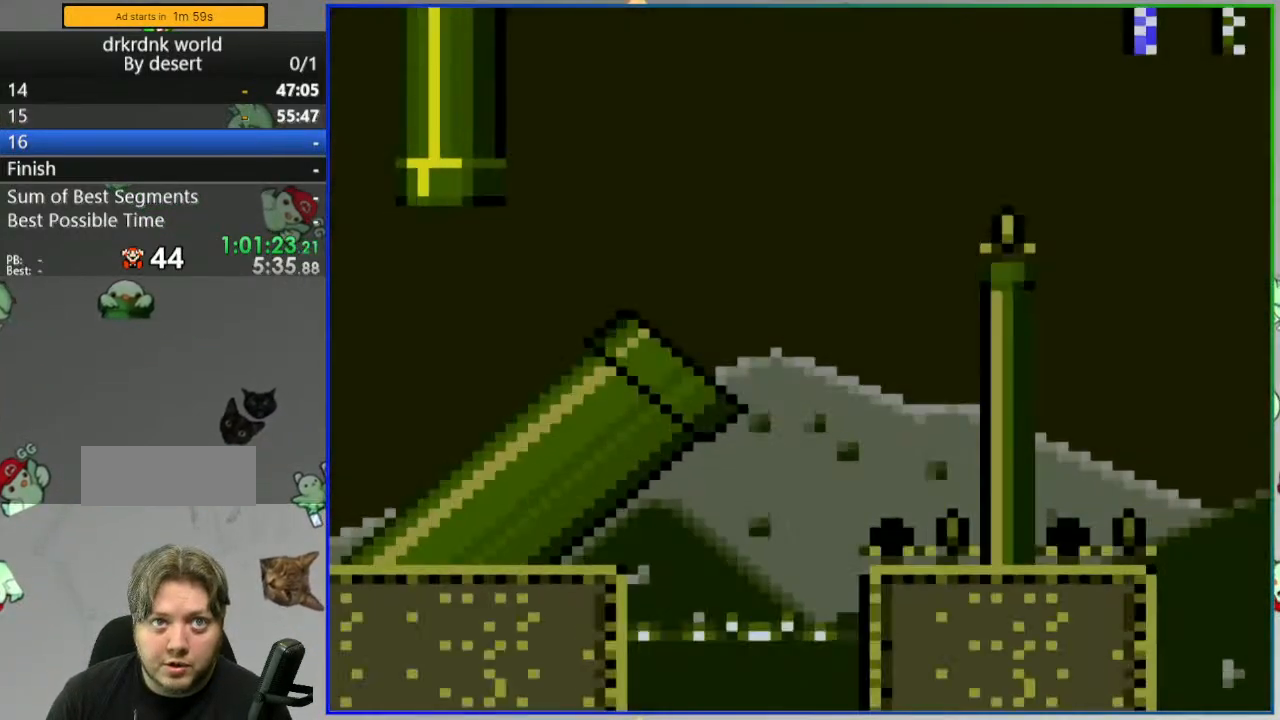
{"dt_ms": 500, "buttons": ["B", "Y"], "events": []}
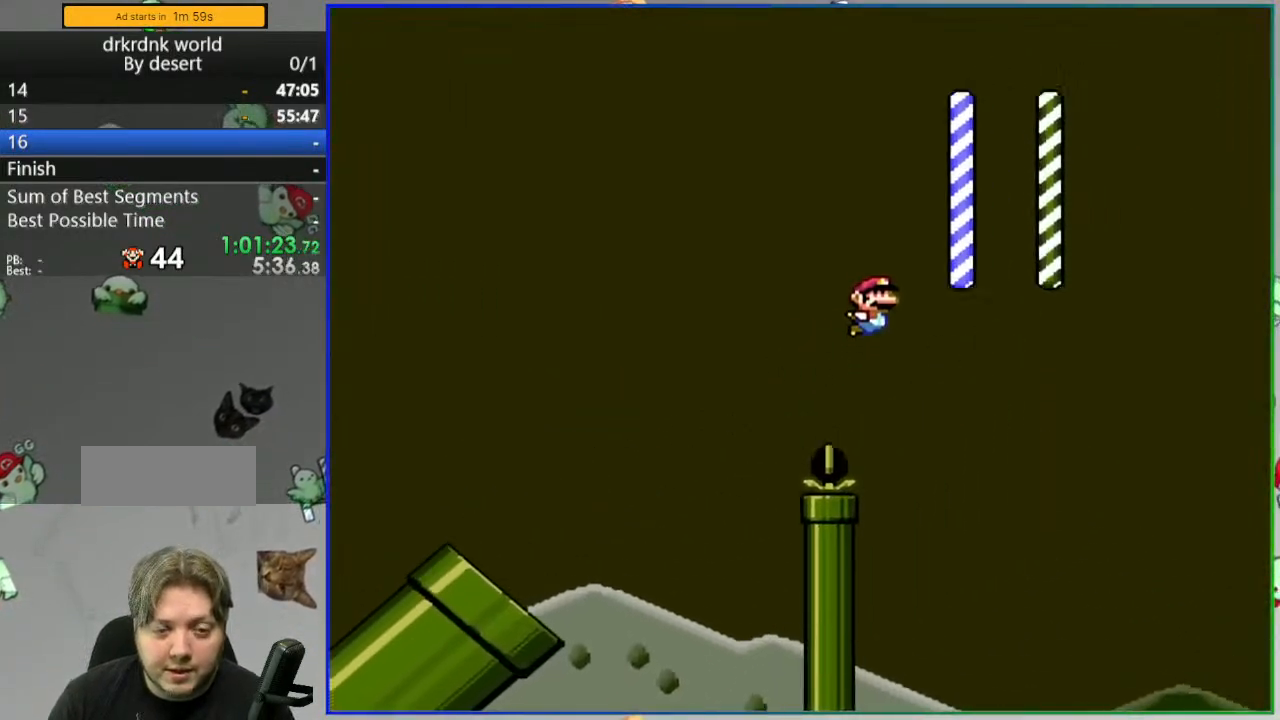
{"dt_ms": 500, "buttons": ["B", "Y"], "events": [[267, "B", "up"], [400, "B", "down"]]}
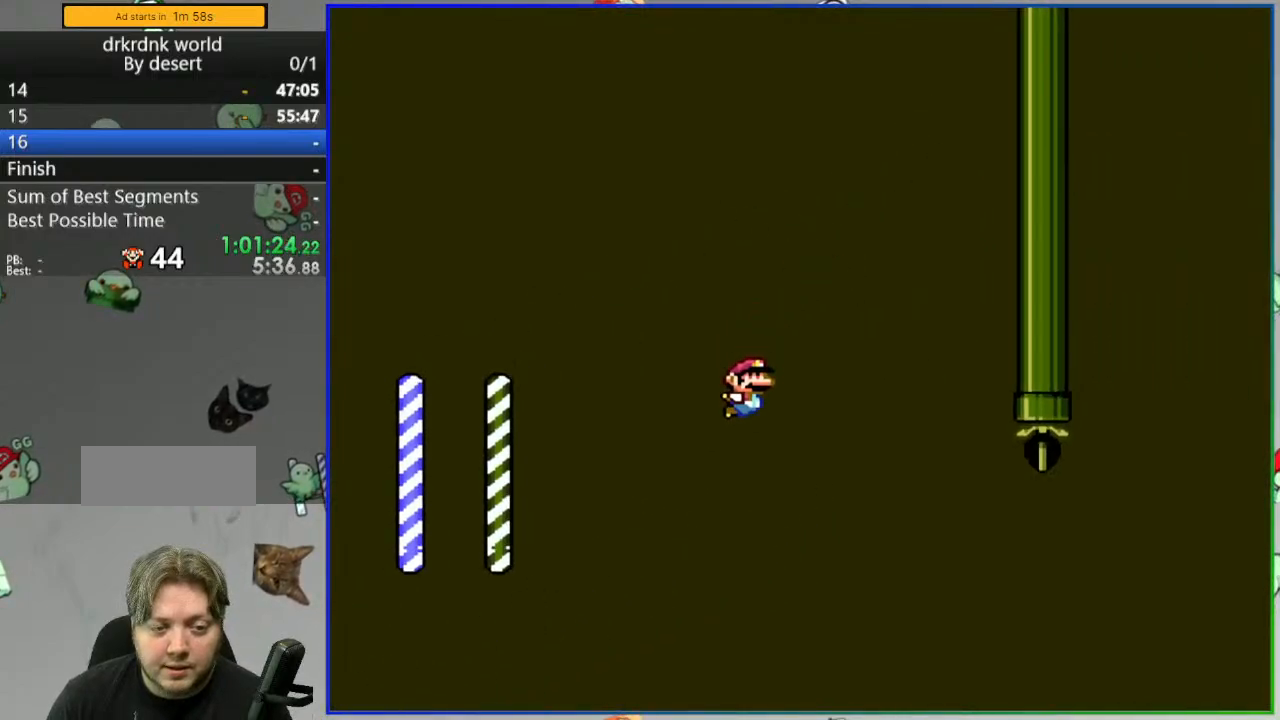
{"dt_ms": 500, "buttons": ["B", "Y"], "events": []}
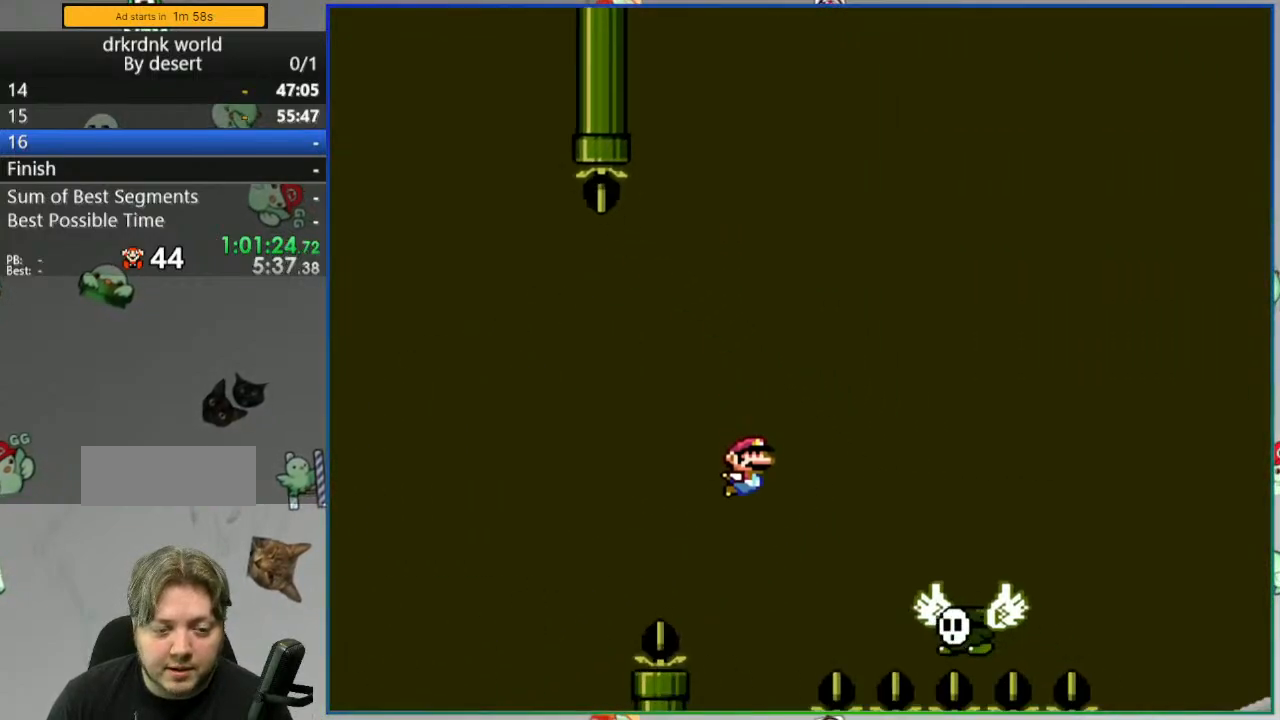
{"dt_ms": 500, "buttons": ["B", "Y"], "events": []}
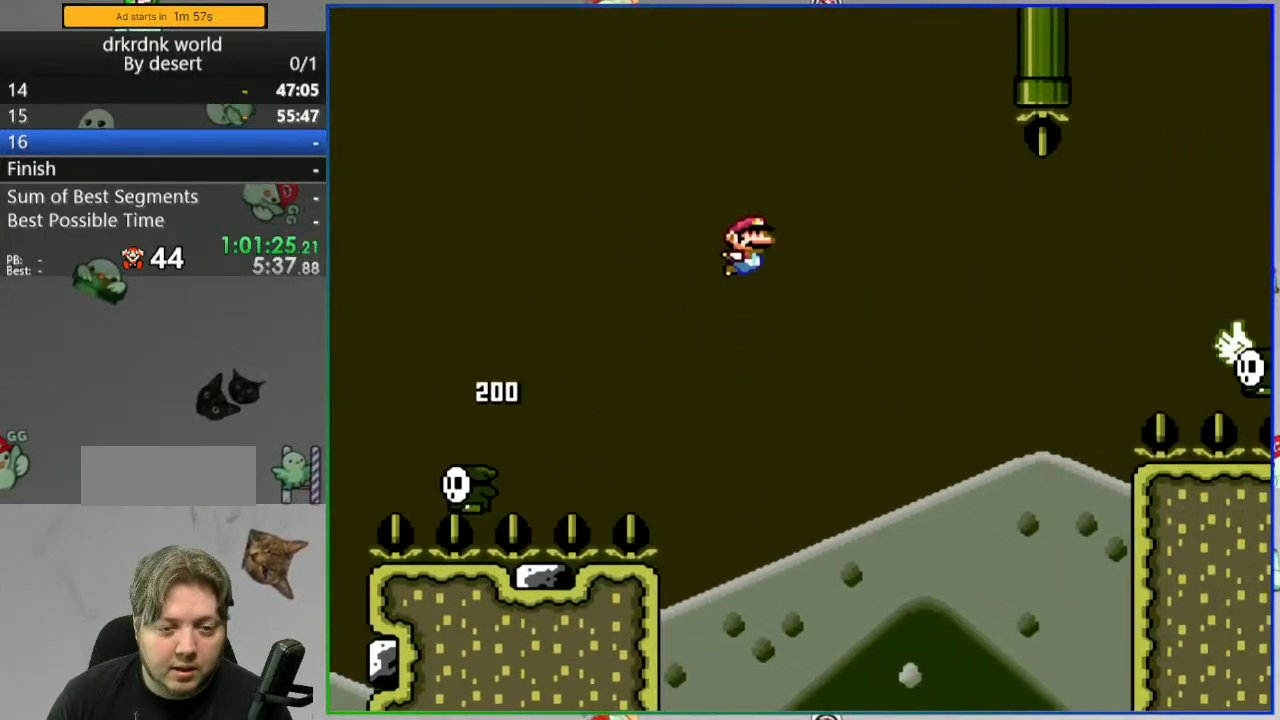
{"dt_ms": 500, "buttons": ["B", "Y"], "events": [[133, "B", "up"], [200, "B", "down"]]}
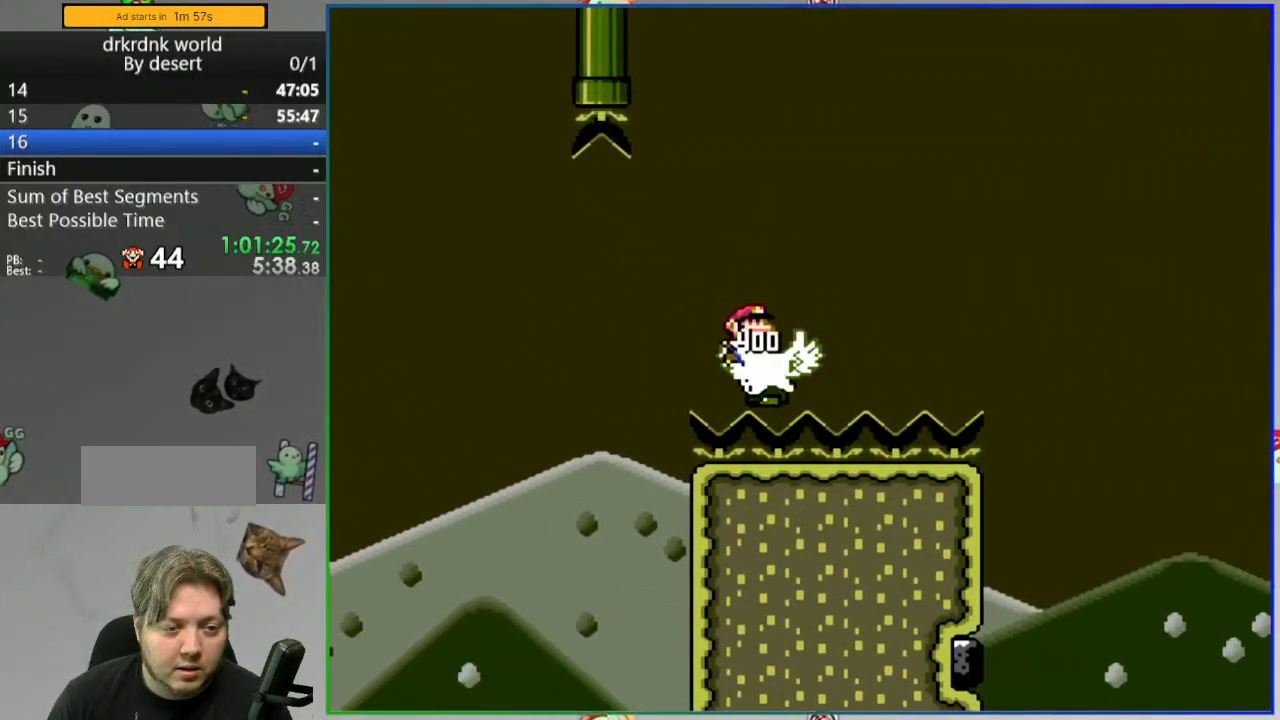
{"dt_ms": 500, "buttons": ["B", "Y"], "events": [[300, "B", "up"], [350, "B", "down"]]}
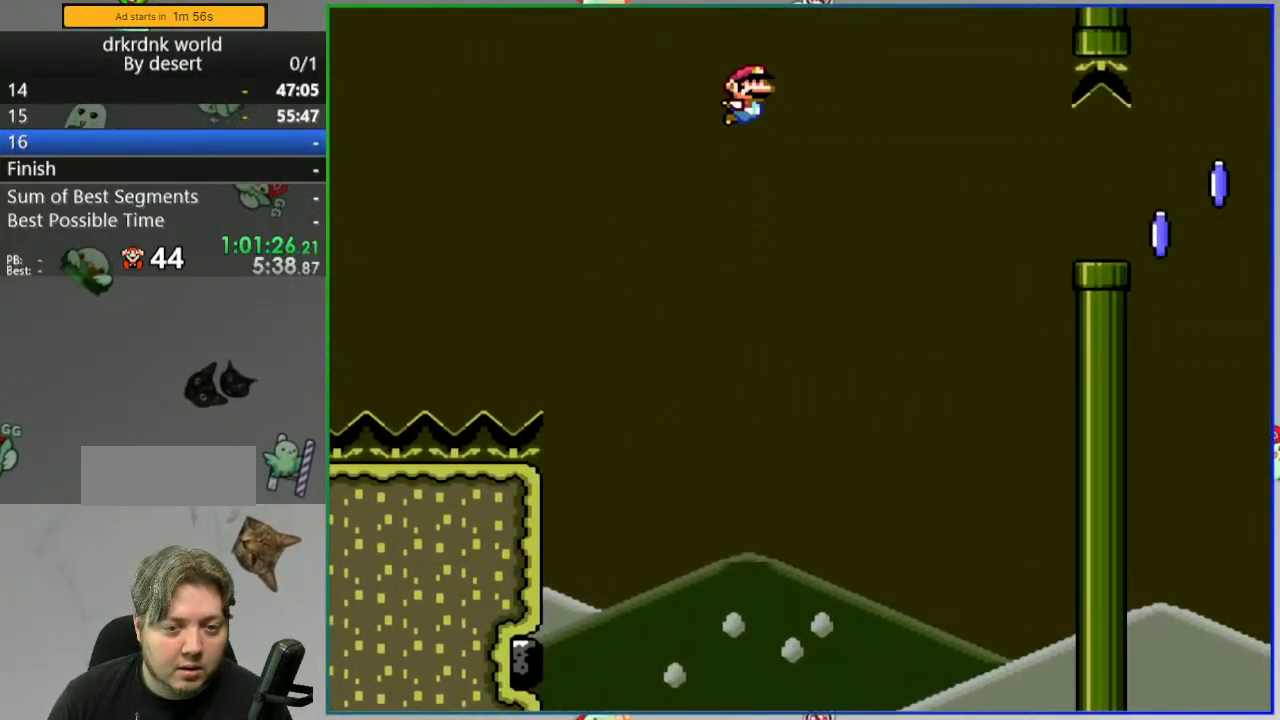
{"dt_ms": 500, "buttons": [], "events": [[300, "B", "up"], [350, "Y", "up"]]}
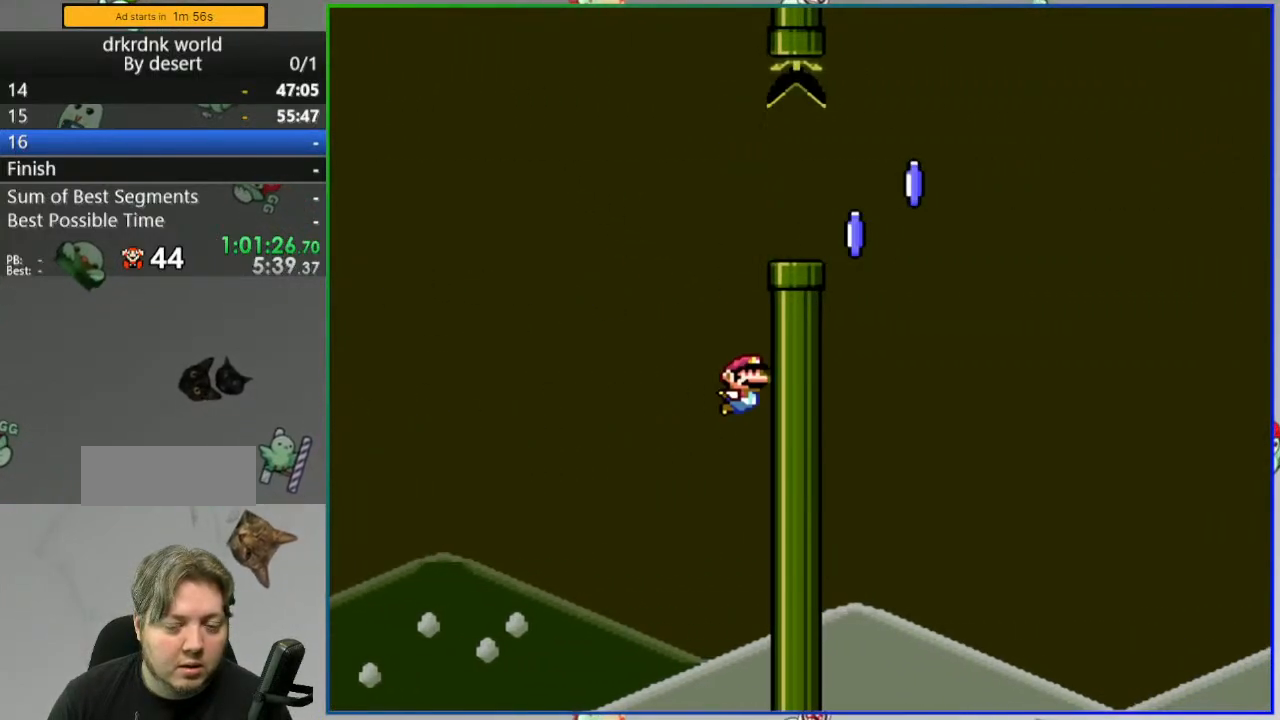
{"dt_ms": 500, "buttons": [], "events": [[100, "A", "down"], [200, "A", "up"], [283, "A", "down"], [333, "A", "up"], [433, "A", "down"], [500, "A", "up"]]}
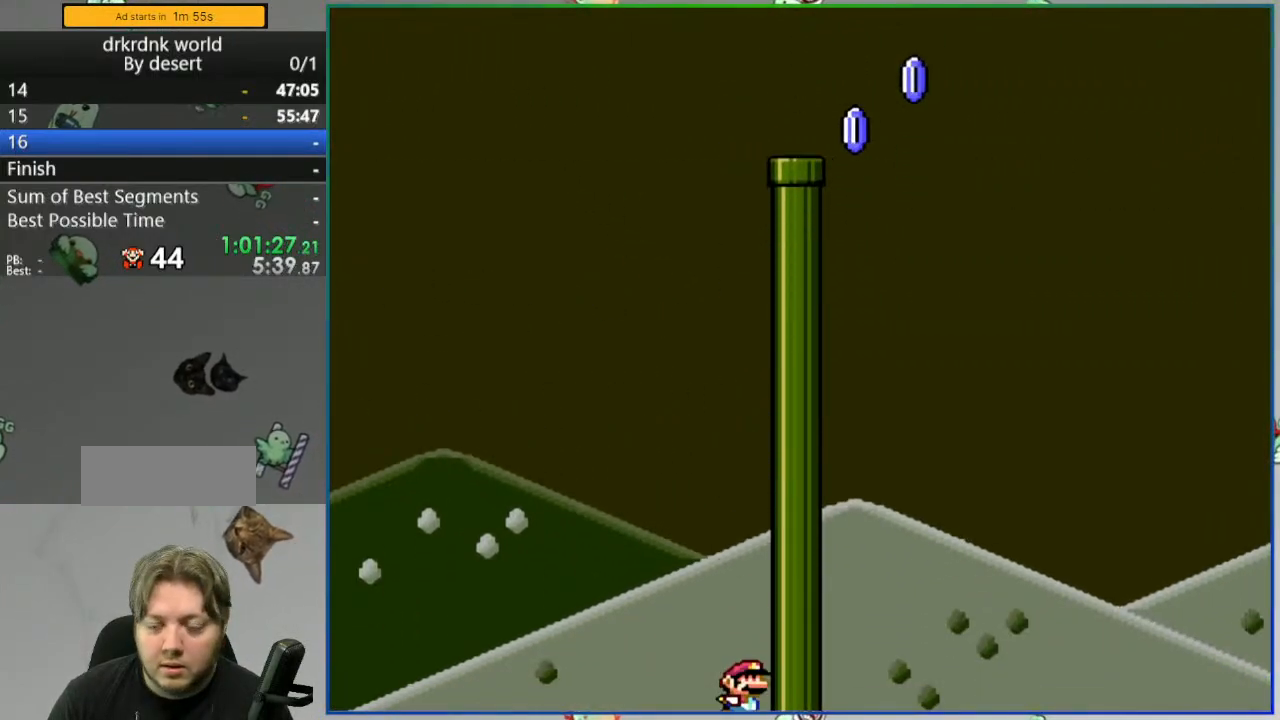
{"dt_ms": 500, "buttons": [], "events": [[83, "A", "down"], [183, "A", "up"], [233, "A", "down"], [317, "A", "up"], [383, "A", "down"], [467, "A", "up"]]}
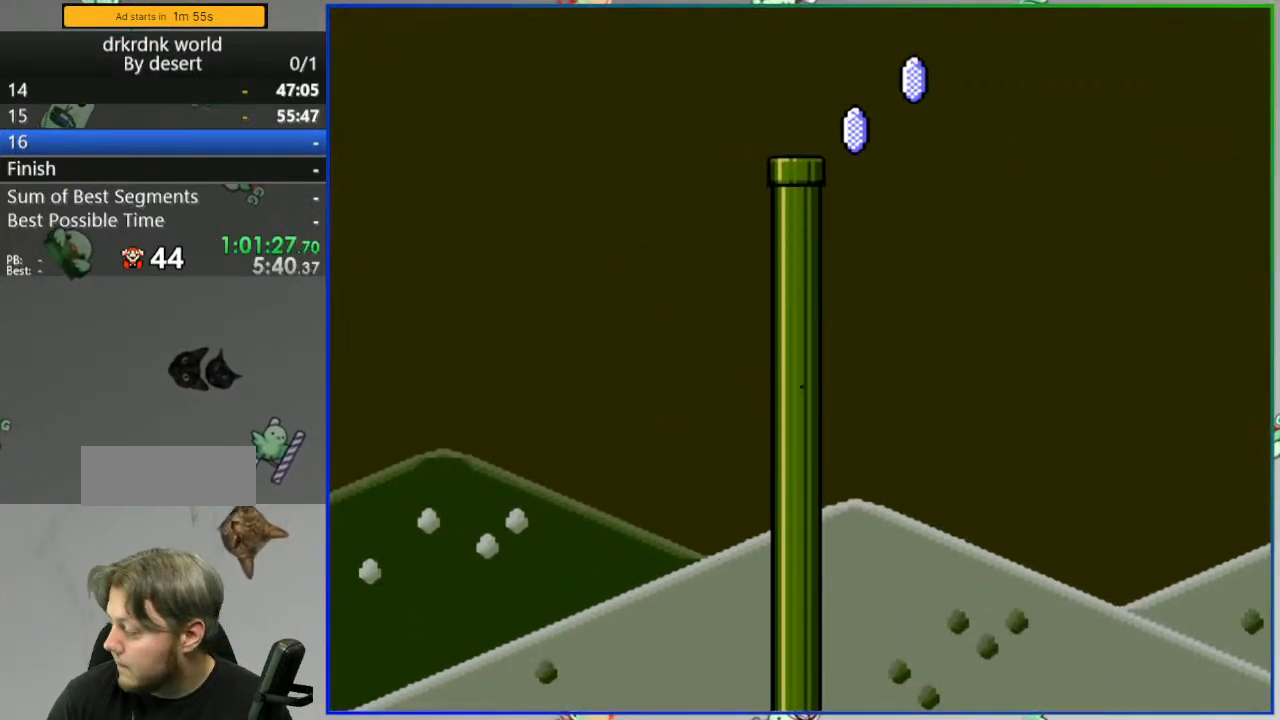
{"dt_ms": 500, "buttons": ["Y"], "events": [[17, "A", "down"], [100, "A", "up"], [450, "Y", "down"]]}
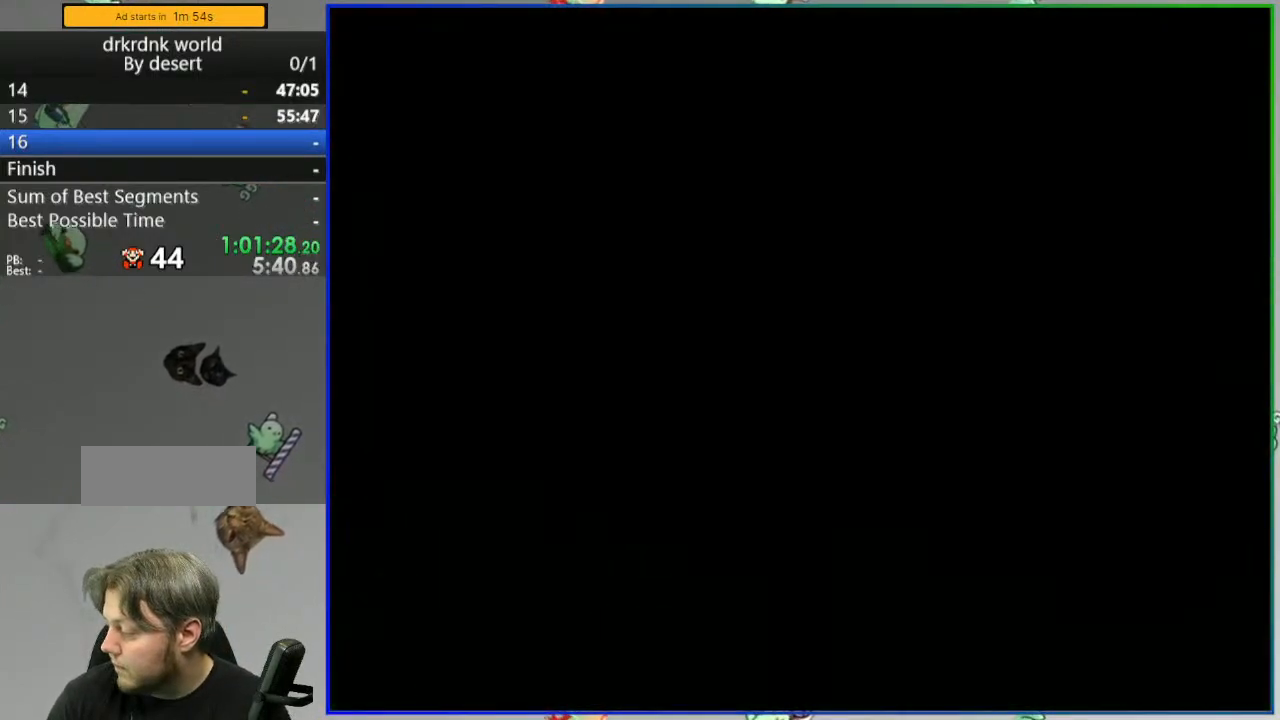
{"dt_ms": 500, "buttons": ["B", "Y"], "events": [[117, "B", "down"]]}
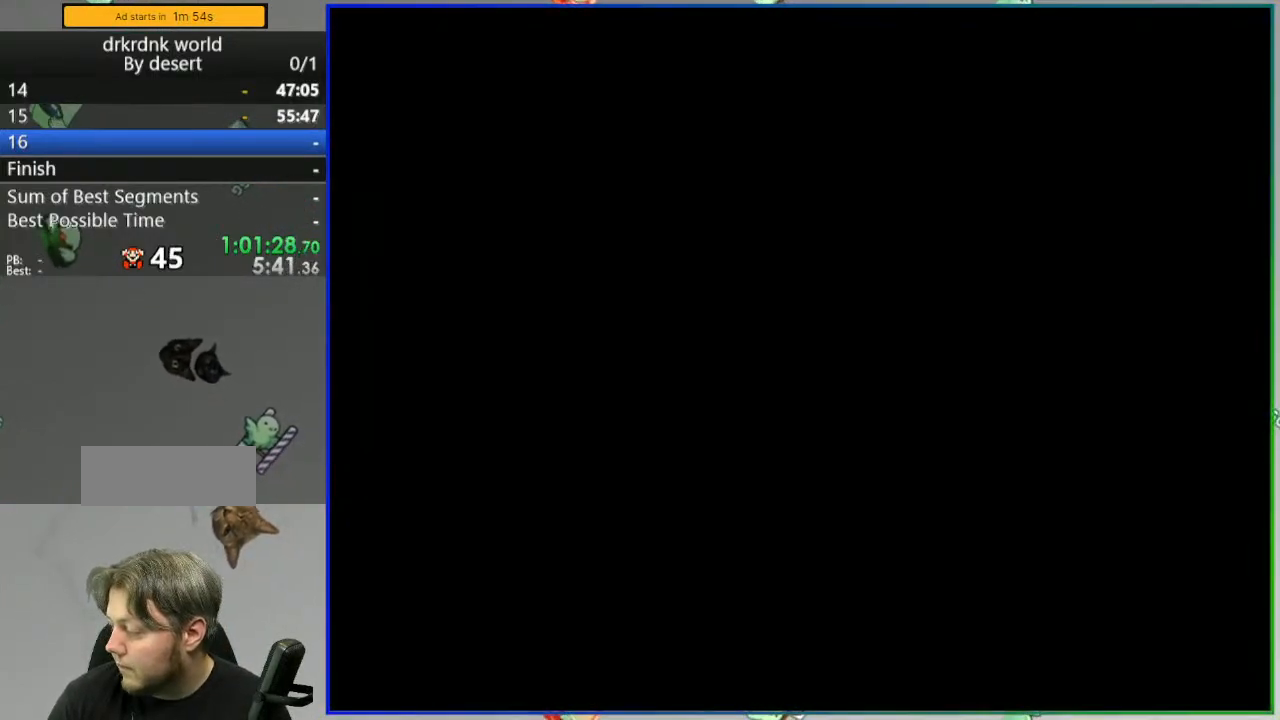
{"dt_ms": 500, "buttons": ["B", "Y"], "events": []}
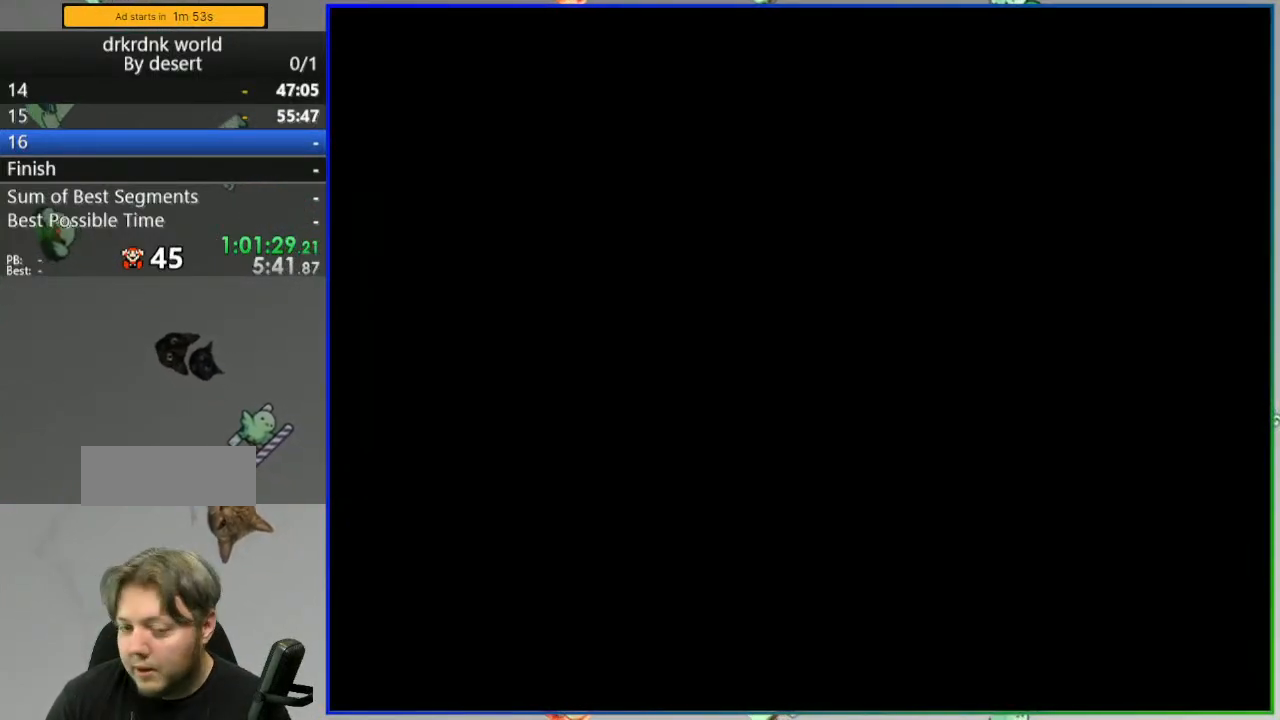
{"dt_ms": 500, "buttons": ["B", "Y"], "events": []}
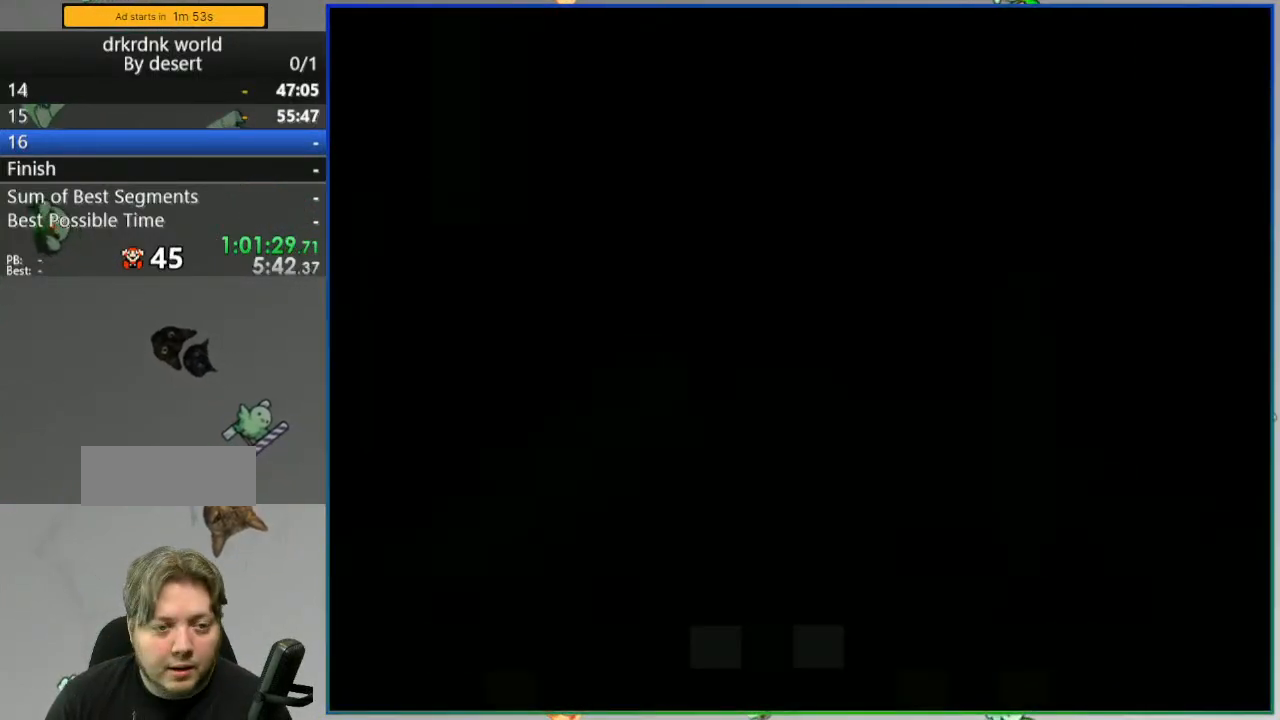
{"dt_ms": 500, "buttons": ["B", "Y"], "events": []}
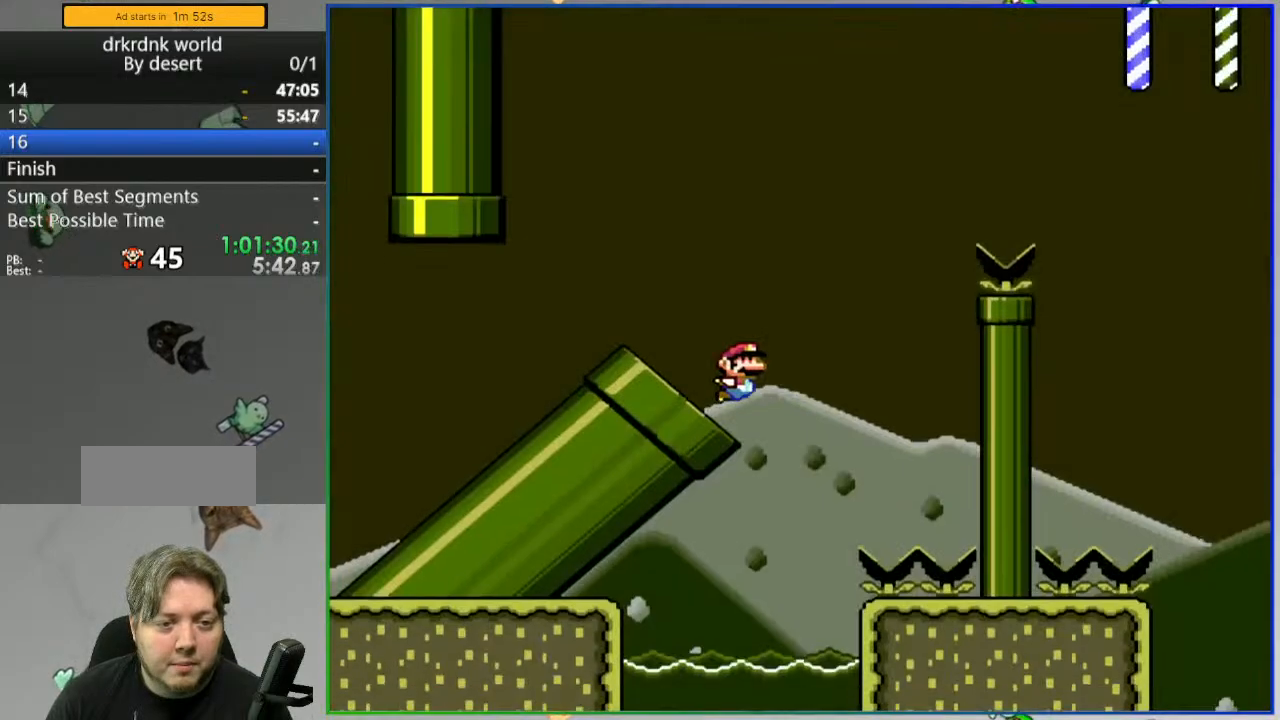
{"dt_ms": 500, "buttons": ["B", "Y"], "events": []}
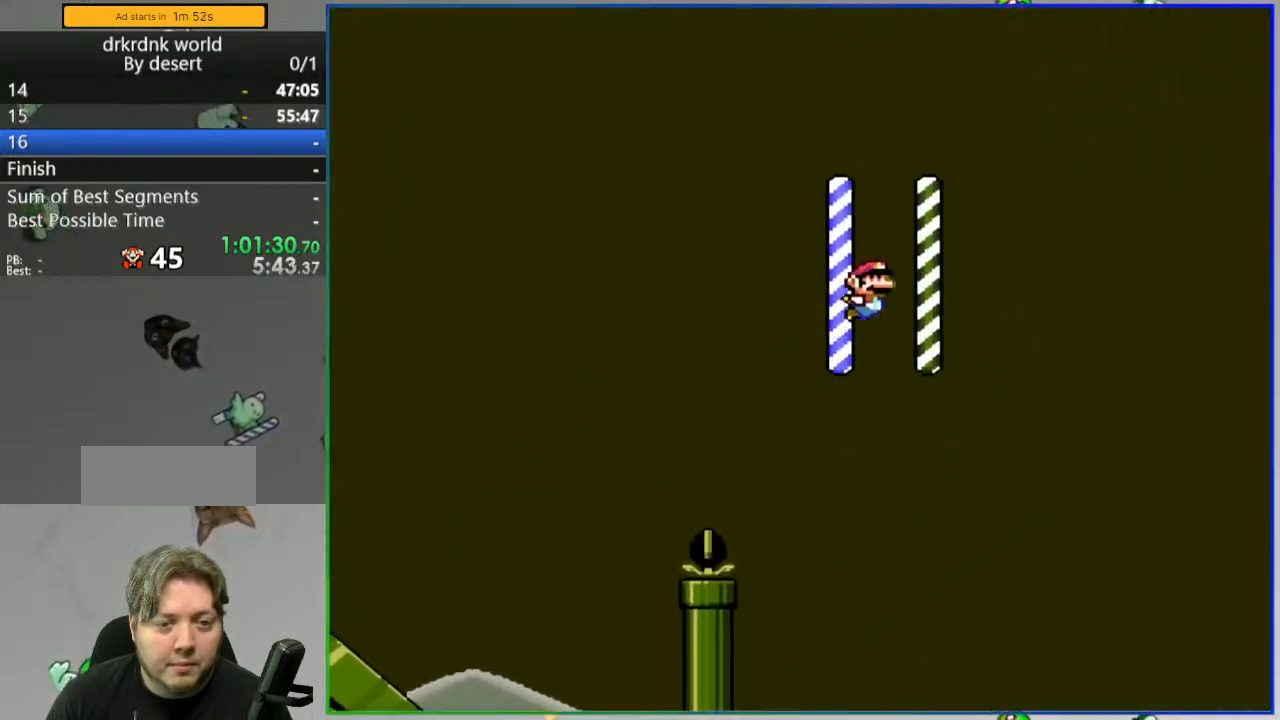
{"dt_ms": 500, "buttons": ["B", "Y"], "events": [[117, "B", "up"], [250, "B", "down"]]}
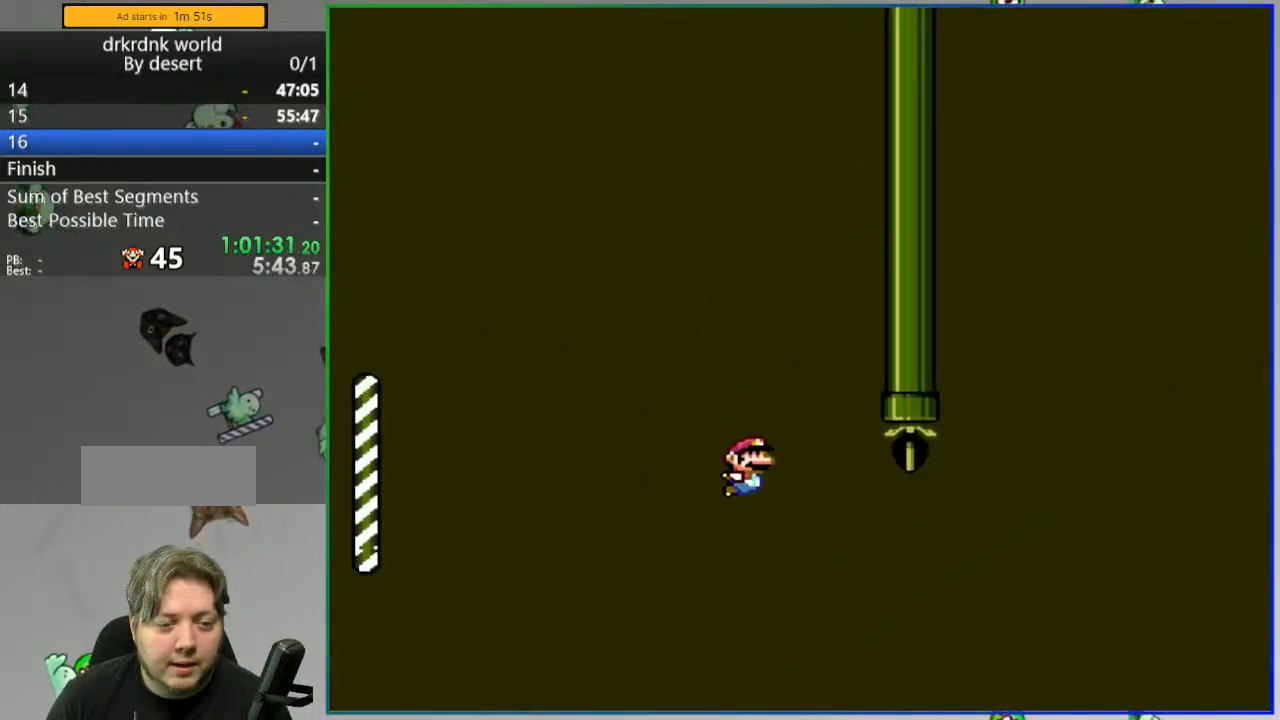
{"dt_ms": 1000, "buttons": []}
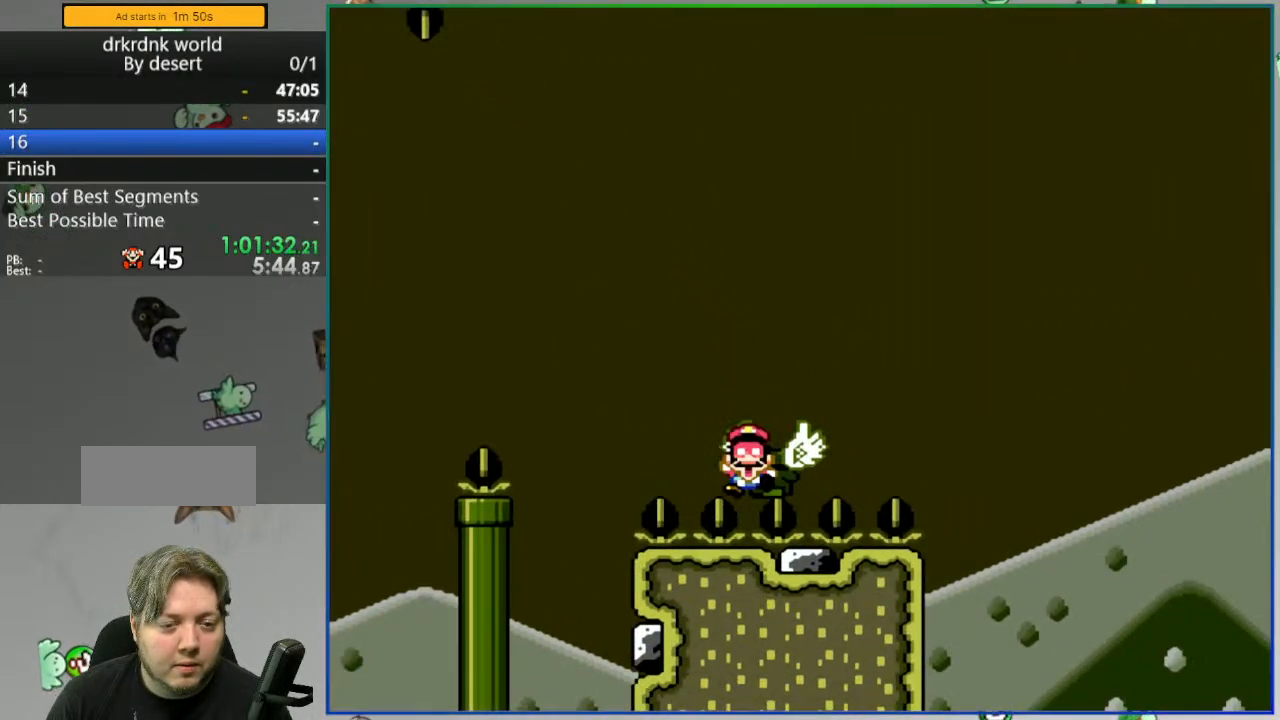
{"dt_ms": 500, "buttons": [], "events": [[100, "A", "down"], [183, "A", "up"], [267, "A", "down"], [333, "A", "up"], [417, "A", "down"], [500, "A", "up"]]}
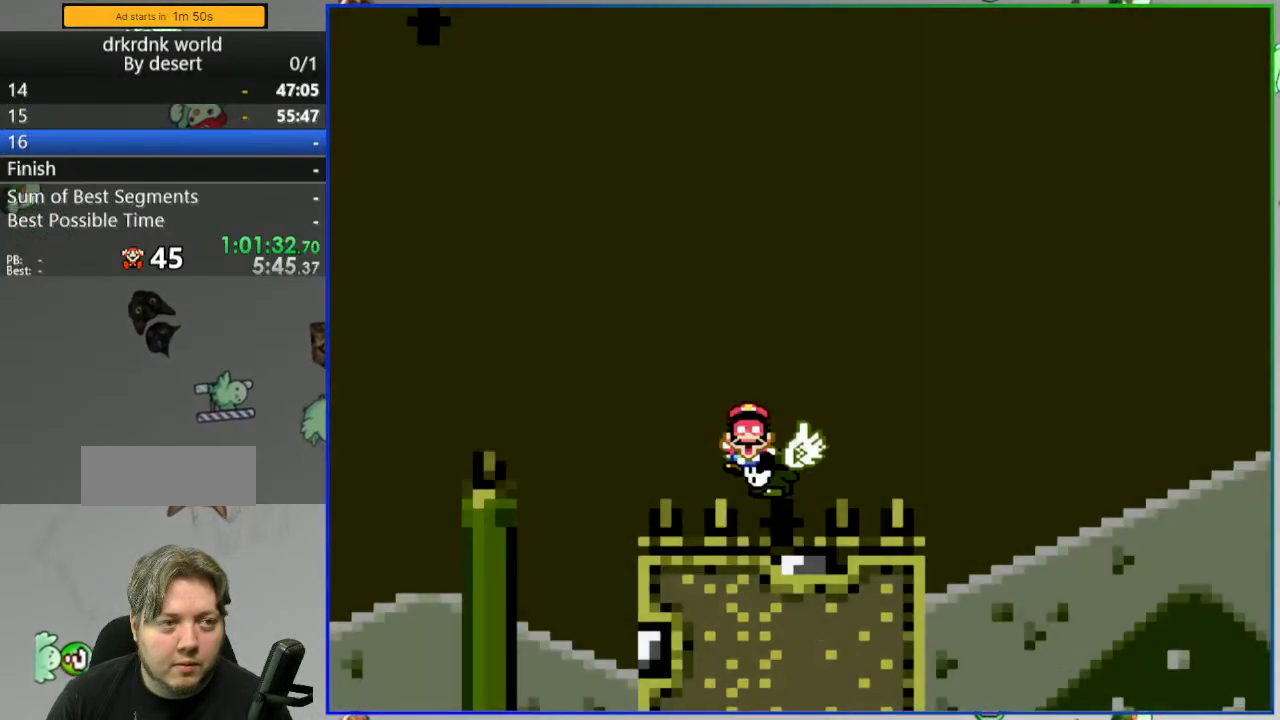
{"dt_ms": 500, "buttons": ["B", "Y"], "events": [[167, "Y", "down"], [200, "B", "down"]]}
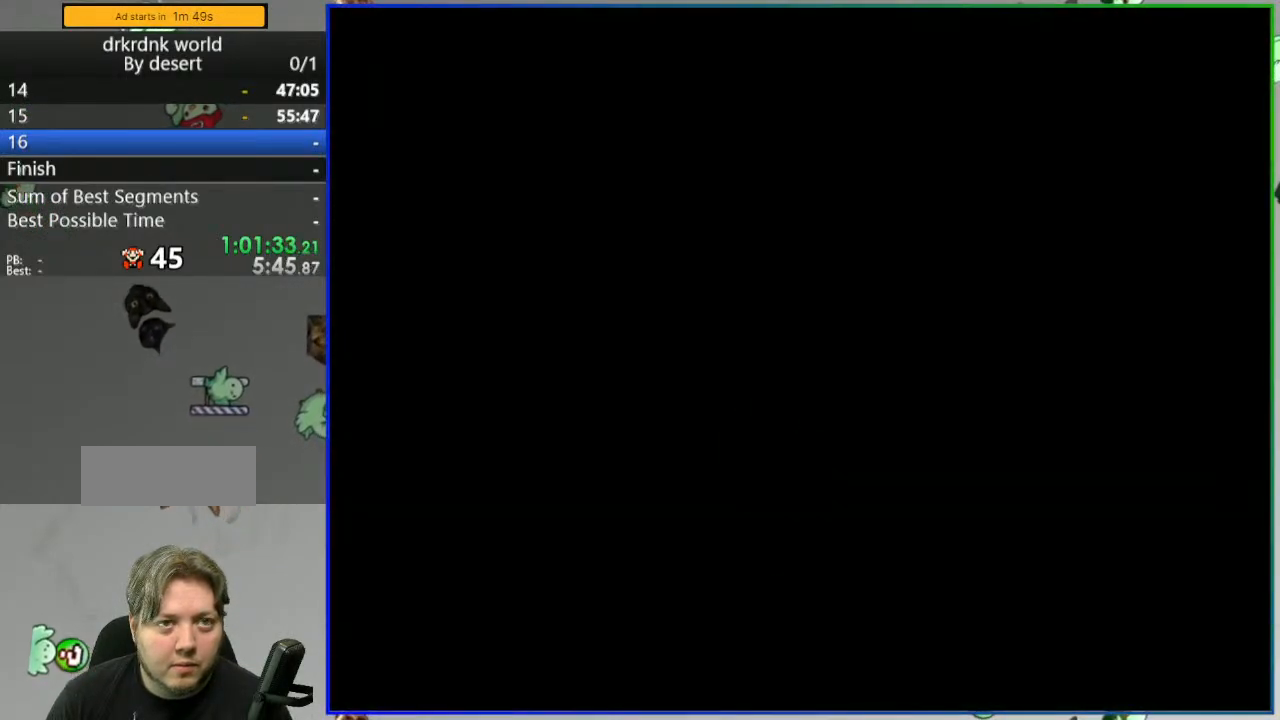
{"dt_ms": 500, "buttons": ["B", "Y"]}
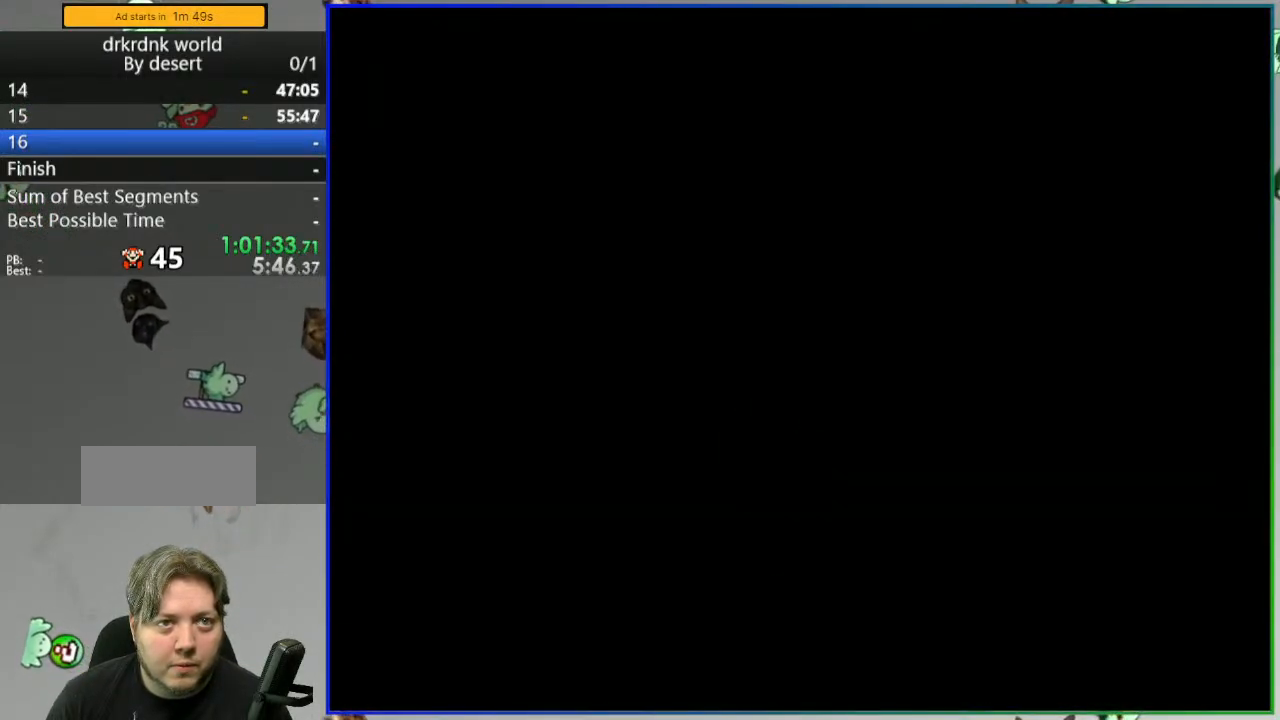
{"dt_ms": 500, "buttons": ["B", "Y"]}
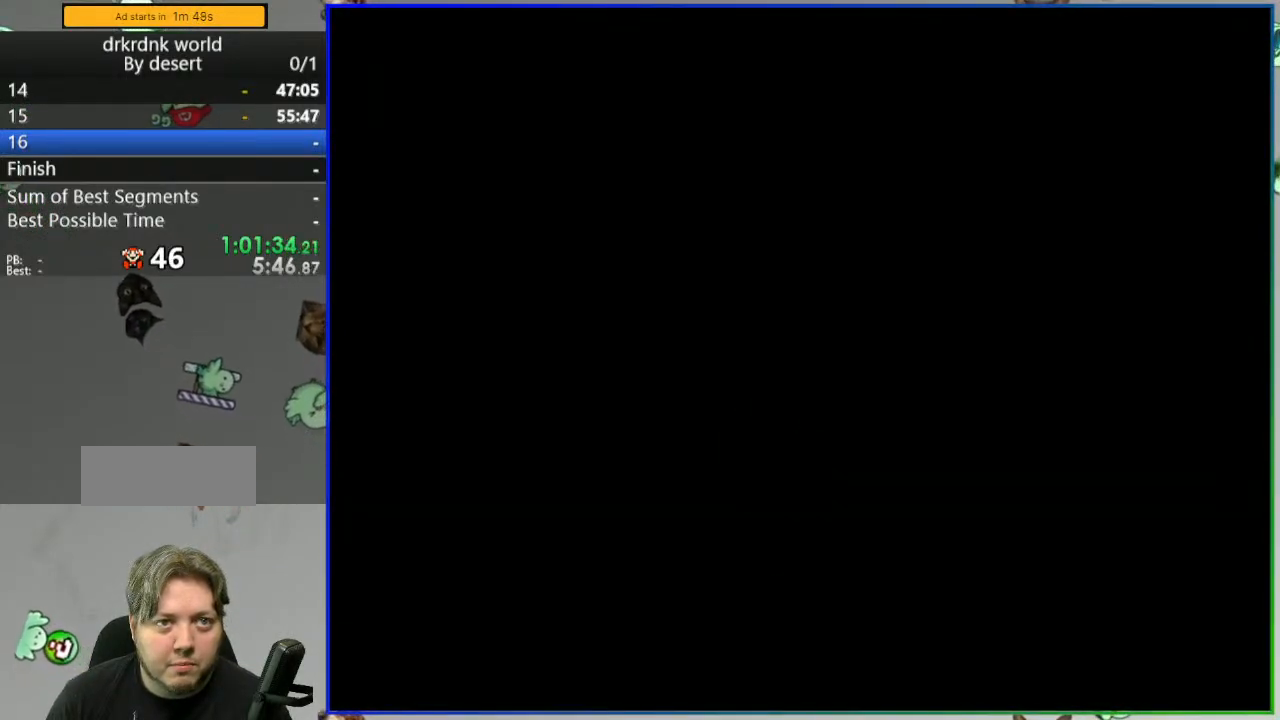
{"dt_ms": 500, "buttons": ["B", "Y"], "events": []}
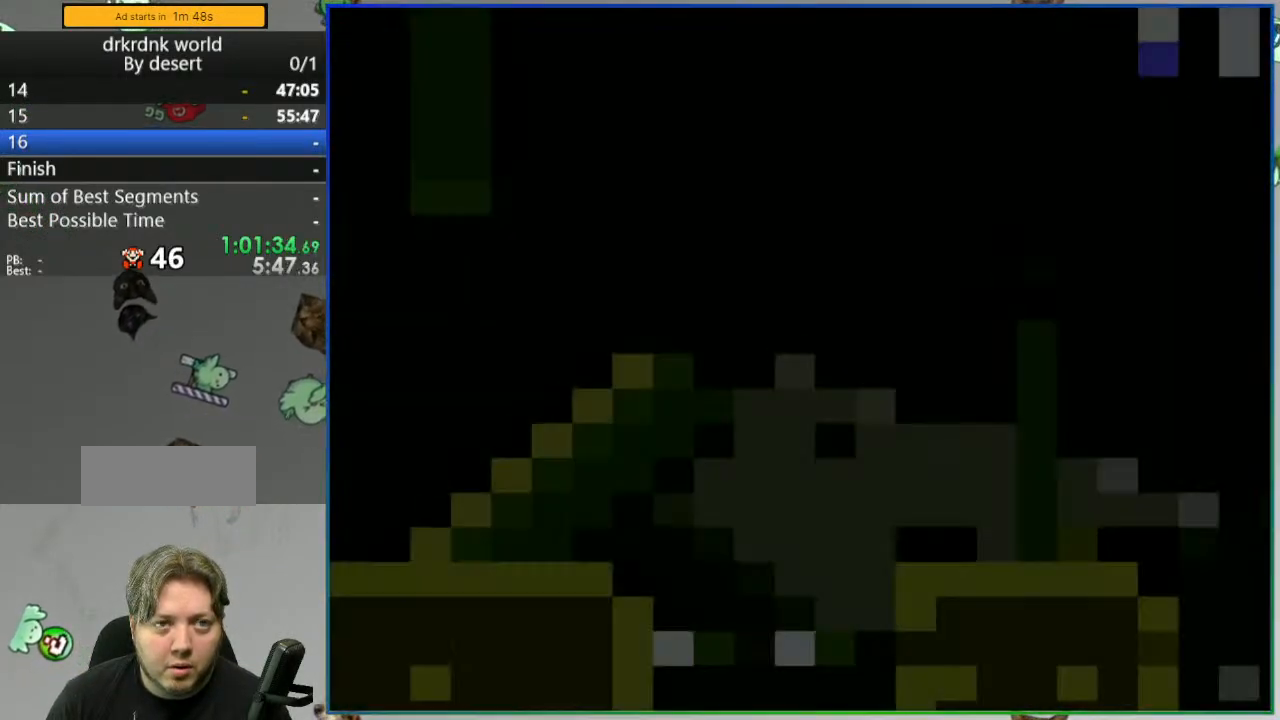
{"dt_ms": 500, "buttons": ["B", "Y"], "events": []}
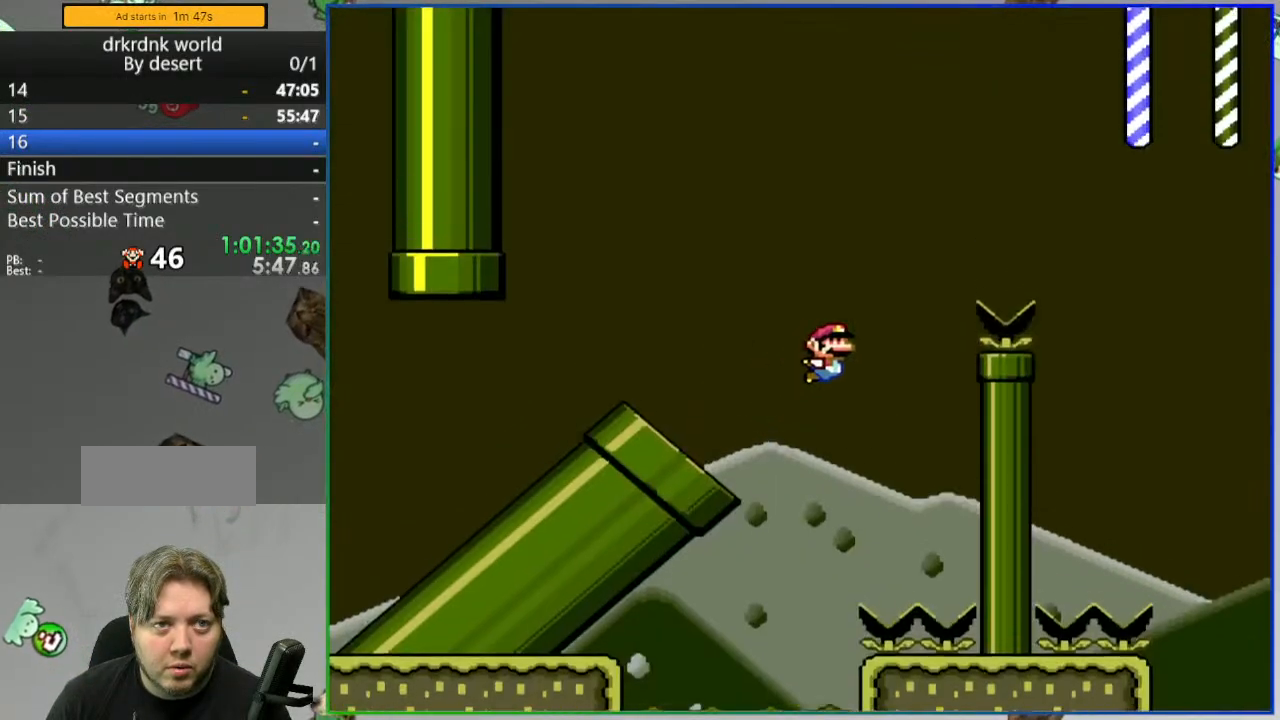
{"dt_ms": 500, "buttons": ["Y"], "events": [[500, "B", "up"]]}
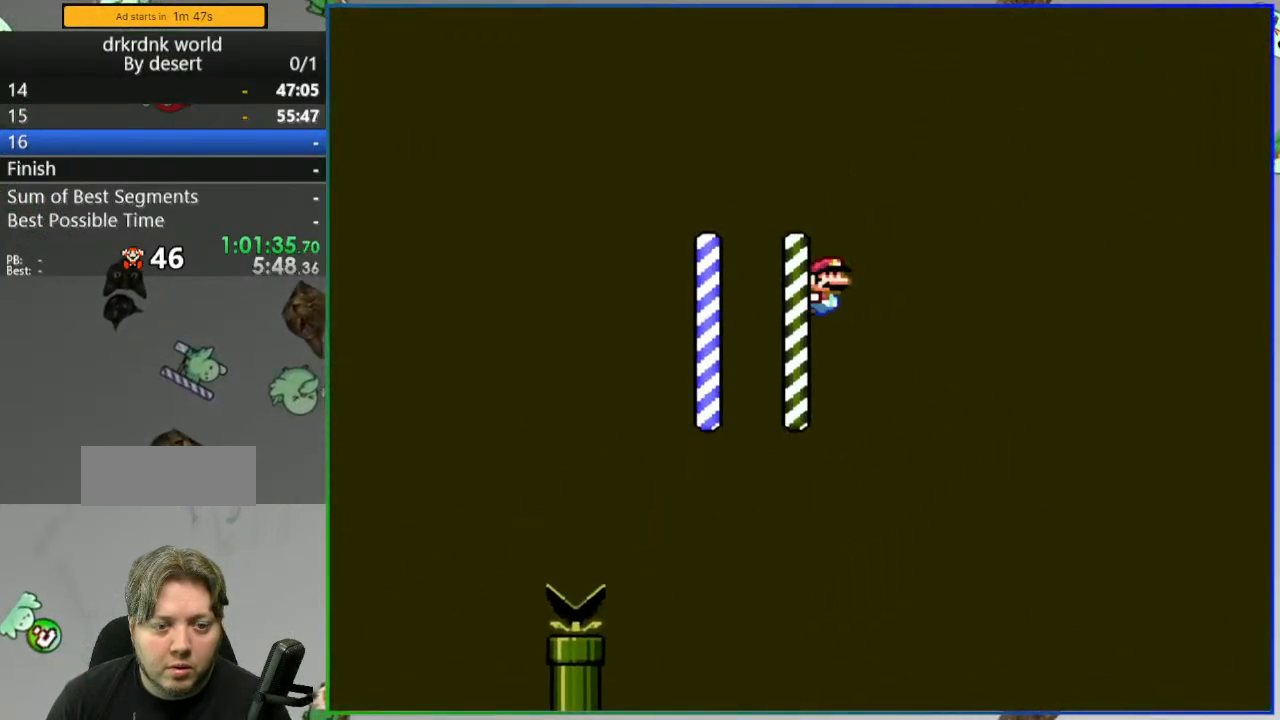
{"dt_ms": 500, "buttons": ["B", "Y"], "events": [[200, "B", "down"]]}
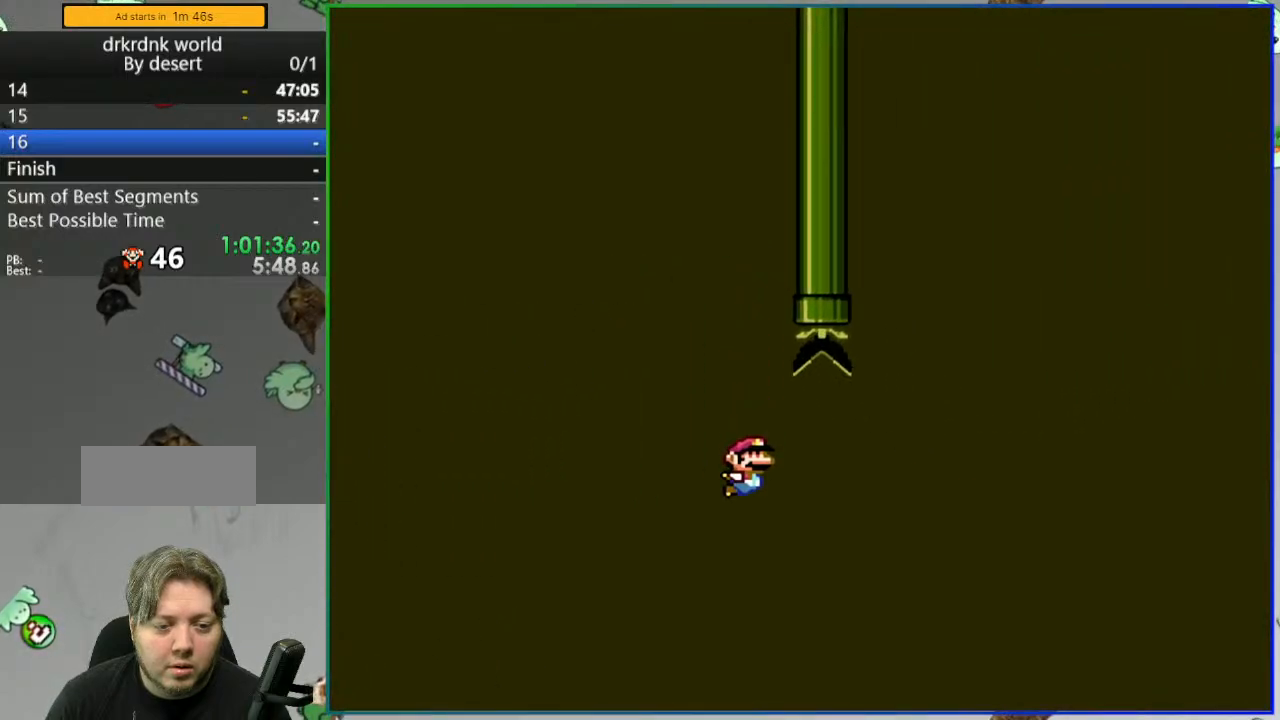
{"dt_ms": 500, "buttons": ["B", "Y"], "events": []}
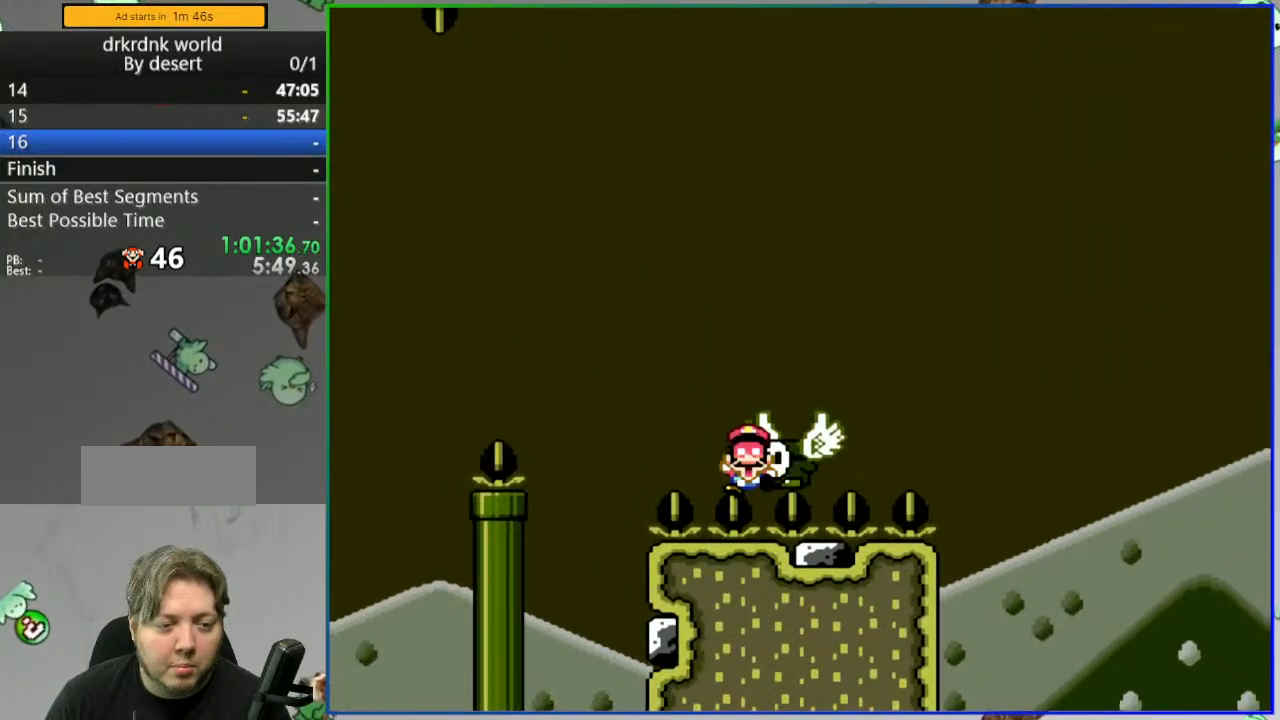
{"dt_ms": 500, "buttons": ["A"], "events": [[167, "B", "up"], [183, "Y", "up"], [333, "A", "down"], [417, "A", "up"], [500, "A", "down"]]}
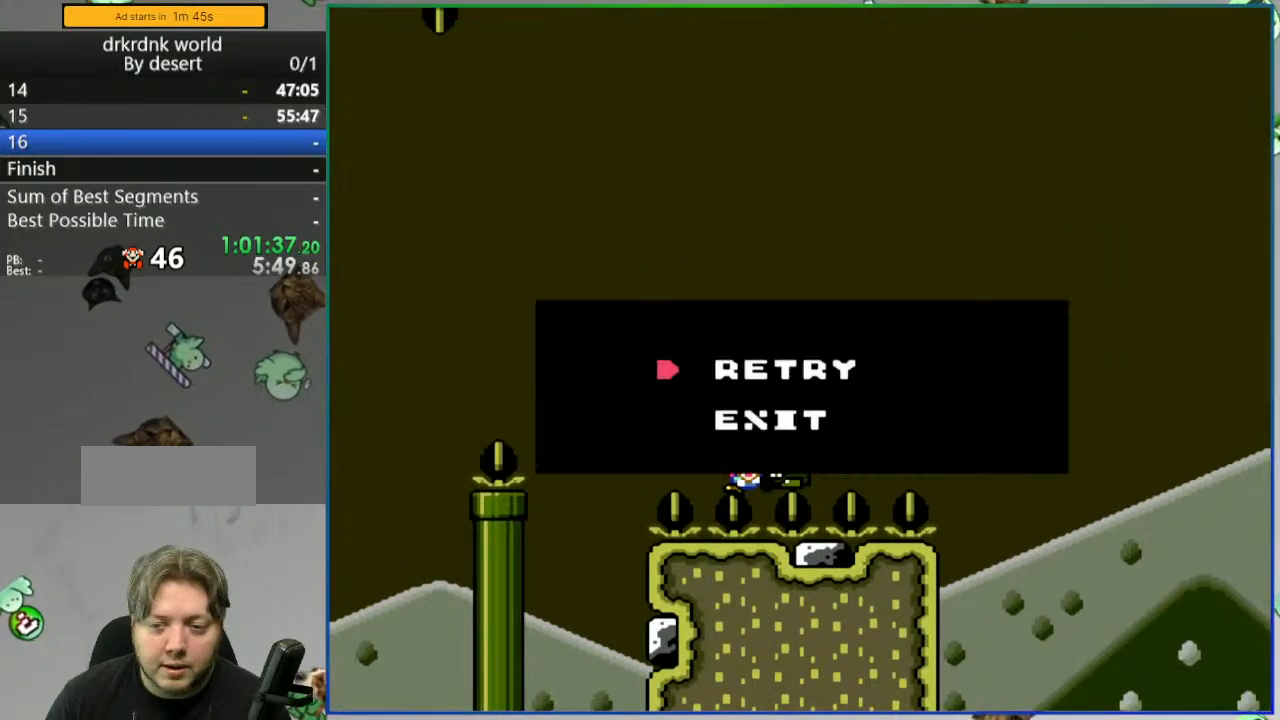
{"dt_ms": 500, "buttons": ["B", "Y"], "events": [[67, "A", "up"], [150, "A", "down"], [250, "A", "up"], [400, "Y", "down"], [417, "B", "down"]]}